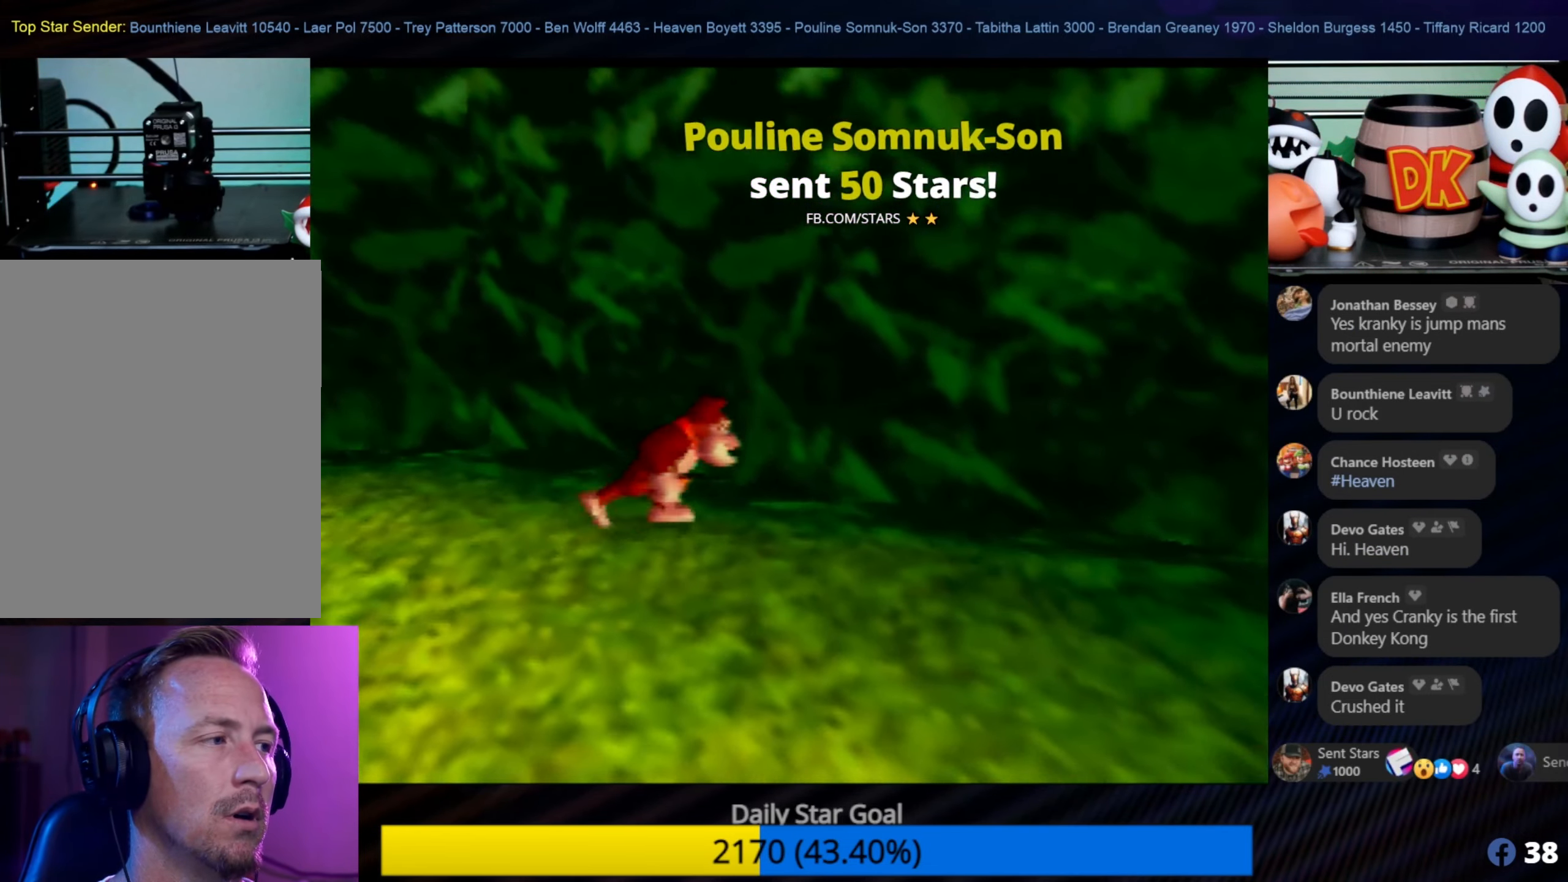
Gameplay with a controller (Nintendo layout); each line is a JSON object with the inputs held at the frame after it. "events" lists button and stick changes between this image and that frame as [ms after this image, input, new state], when the widget could be followed in between. Not read: L1 L3 R3.
{"buttons": ["C_LEFT"], "left_stick": "down-right", "events": [[50, "left_stick", "down-right"], [400, "C_LEFT", "down"]]}
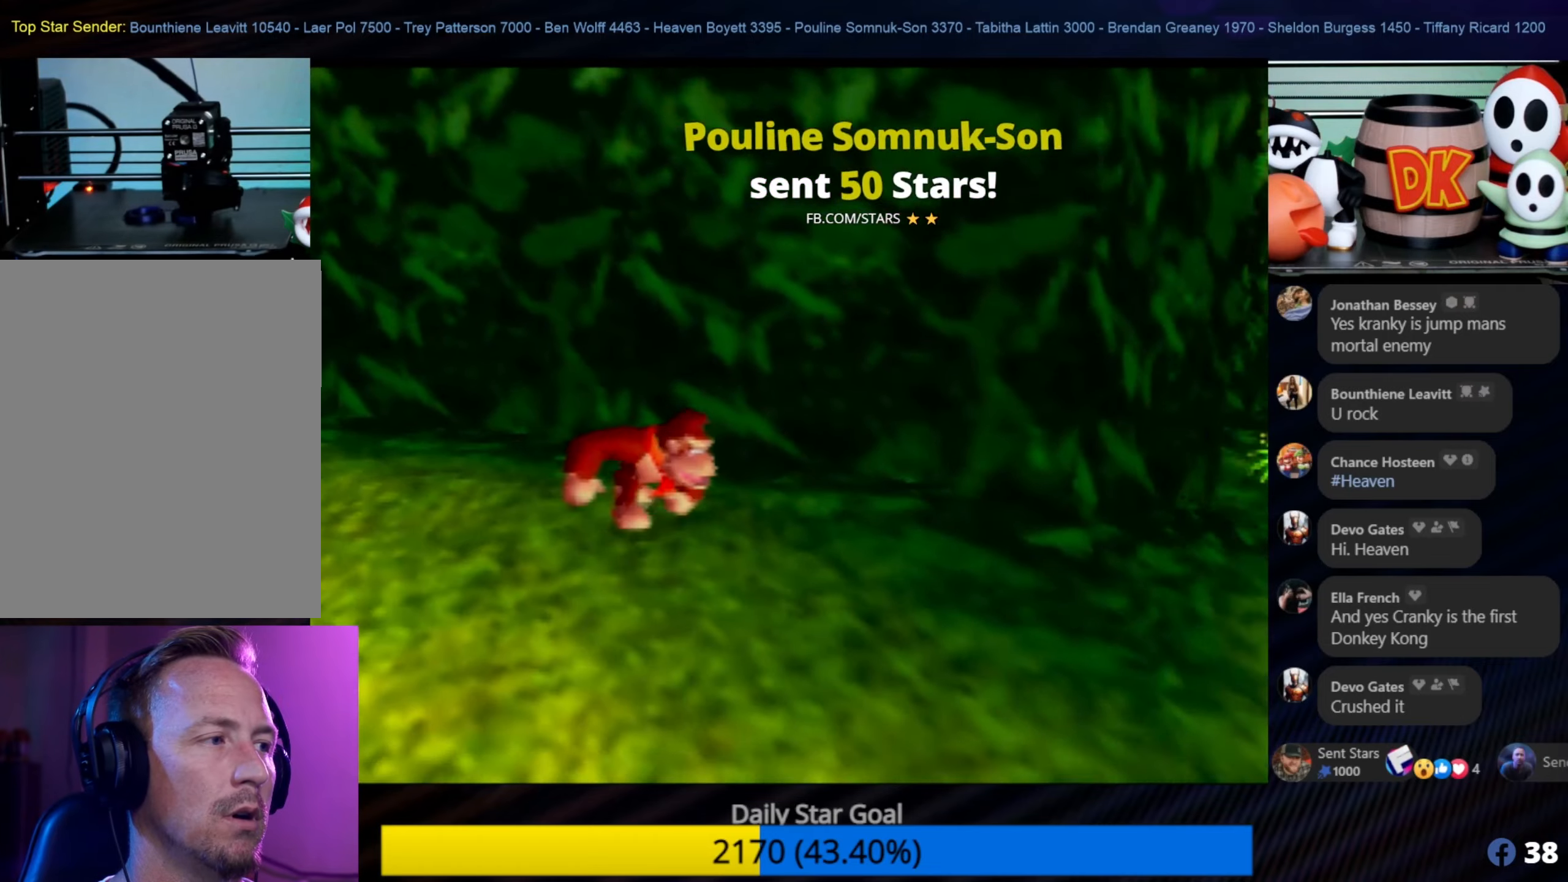
{"buttons": [], "left_stick": "up-right", "events": [[50, "C_LEFT", "up"], [350, "left_stick", "right"], [450, "left_stick", "up-right"]]}
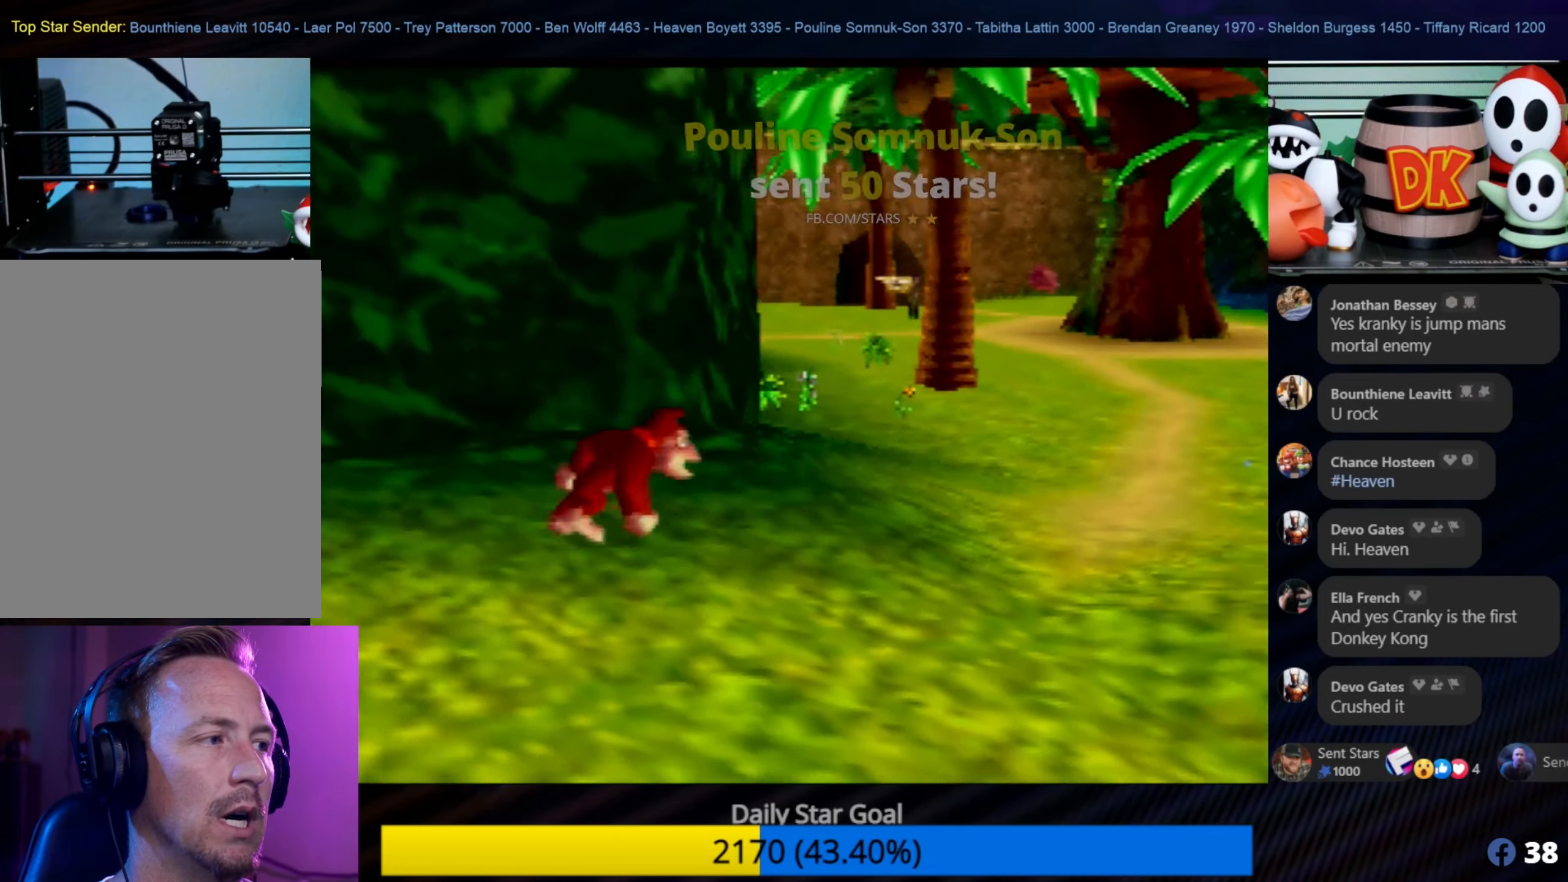
{"buttons": [], "left_stick": "up-right", "events": []}
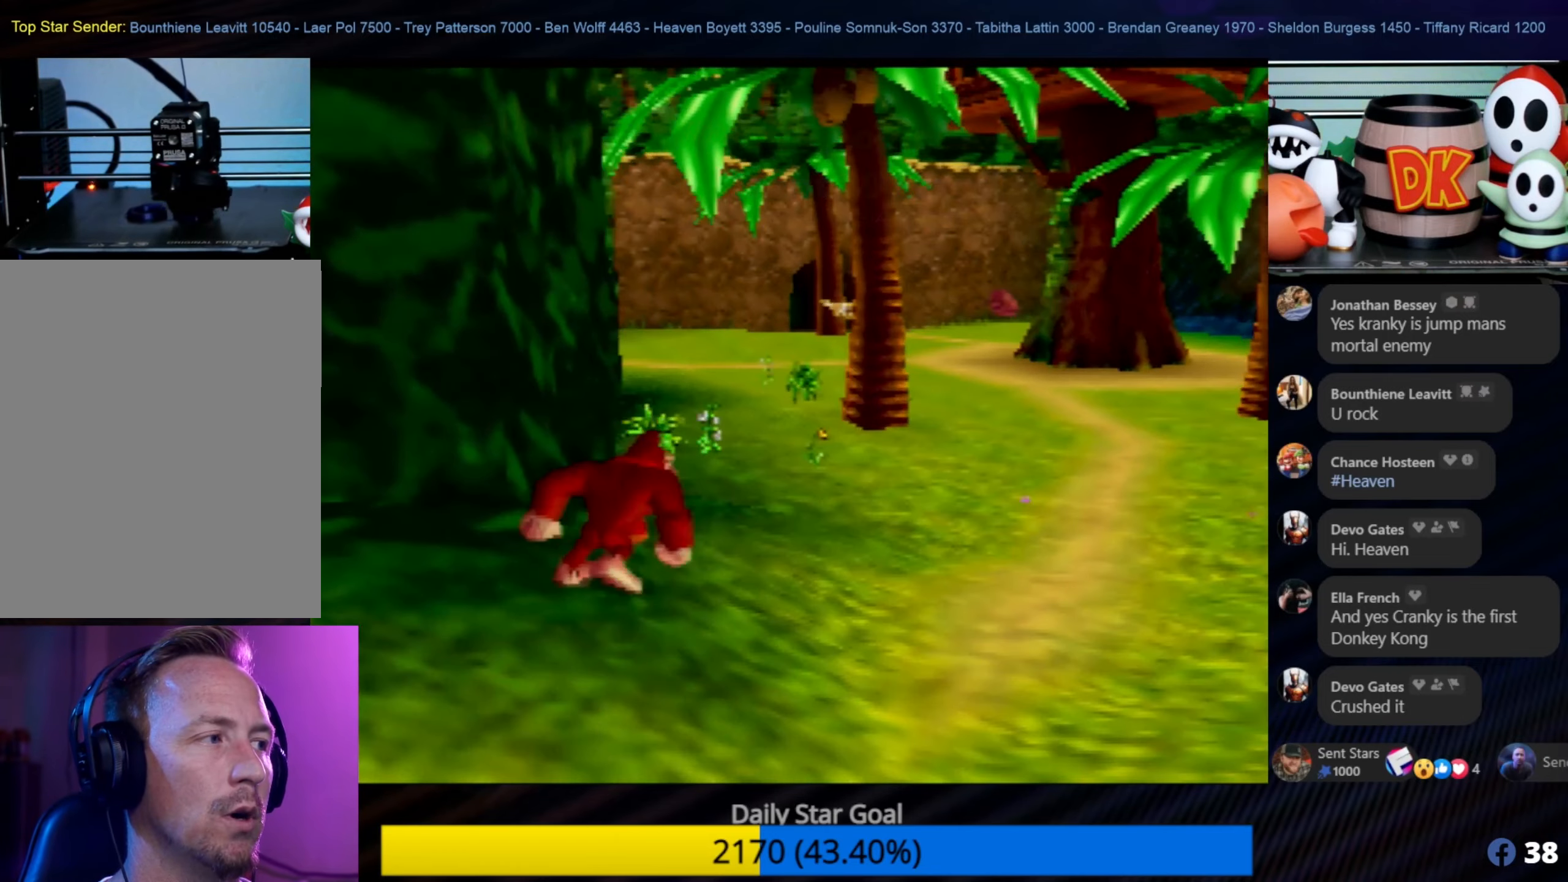
{"buttons": [], "left_stick": "up", "events": [[450, "left_stick", "up"]]}
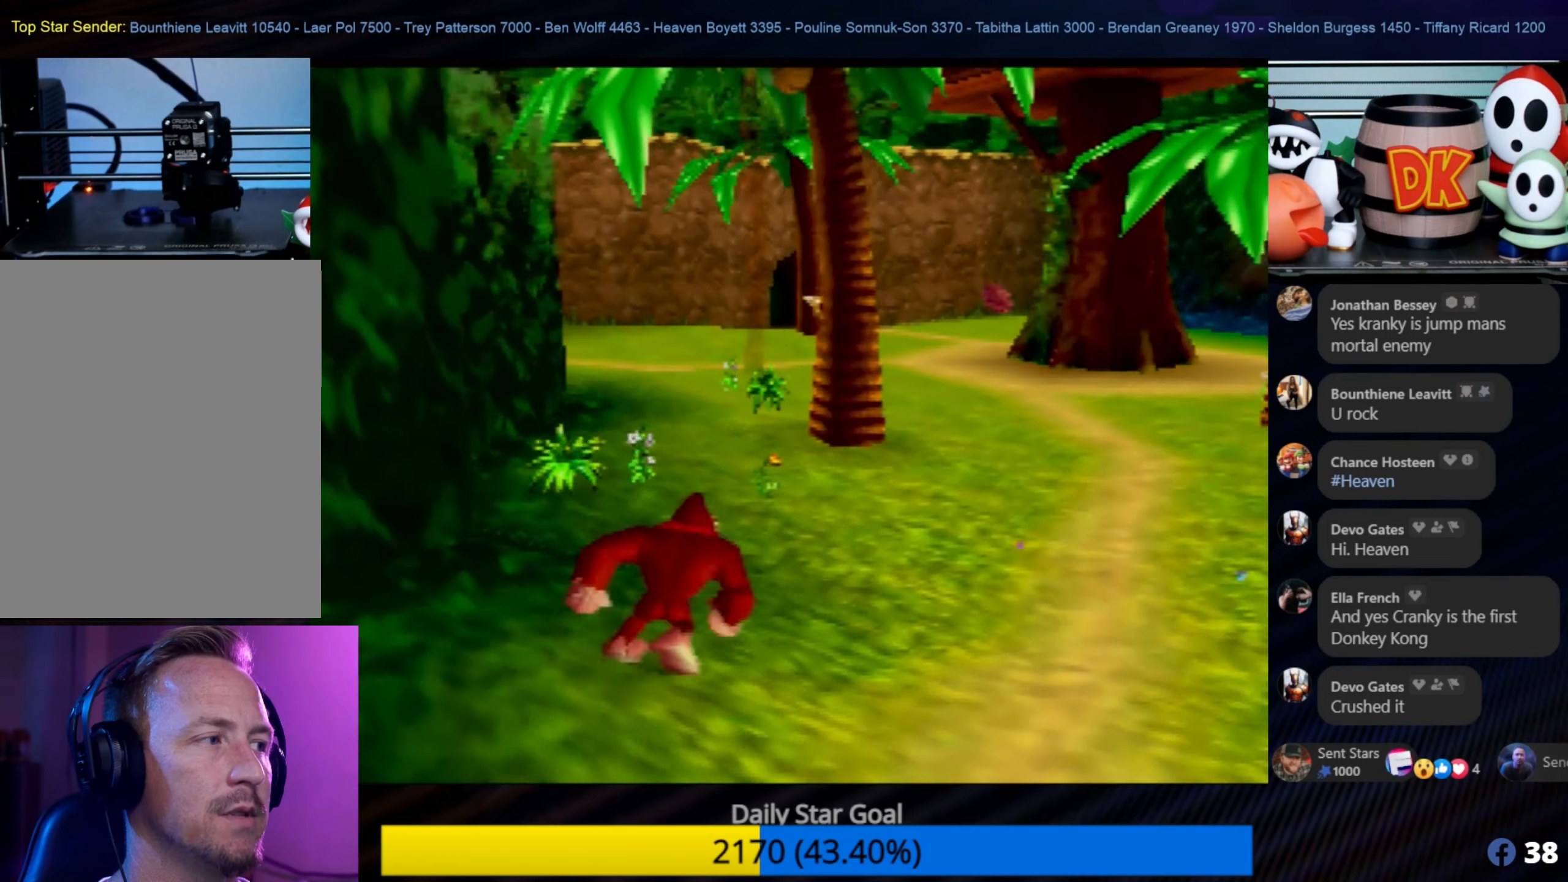
{"buttons": [], "left_stick": "up", "events": []}
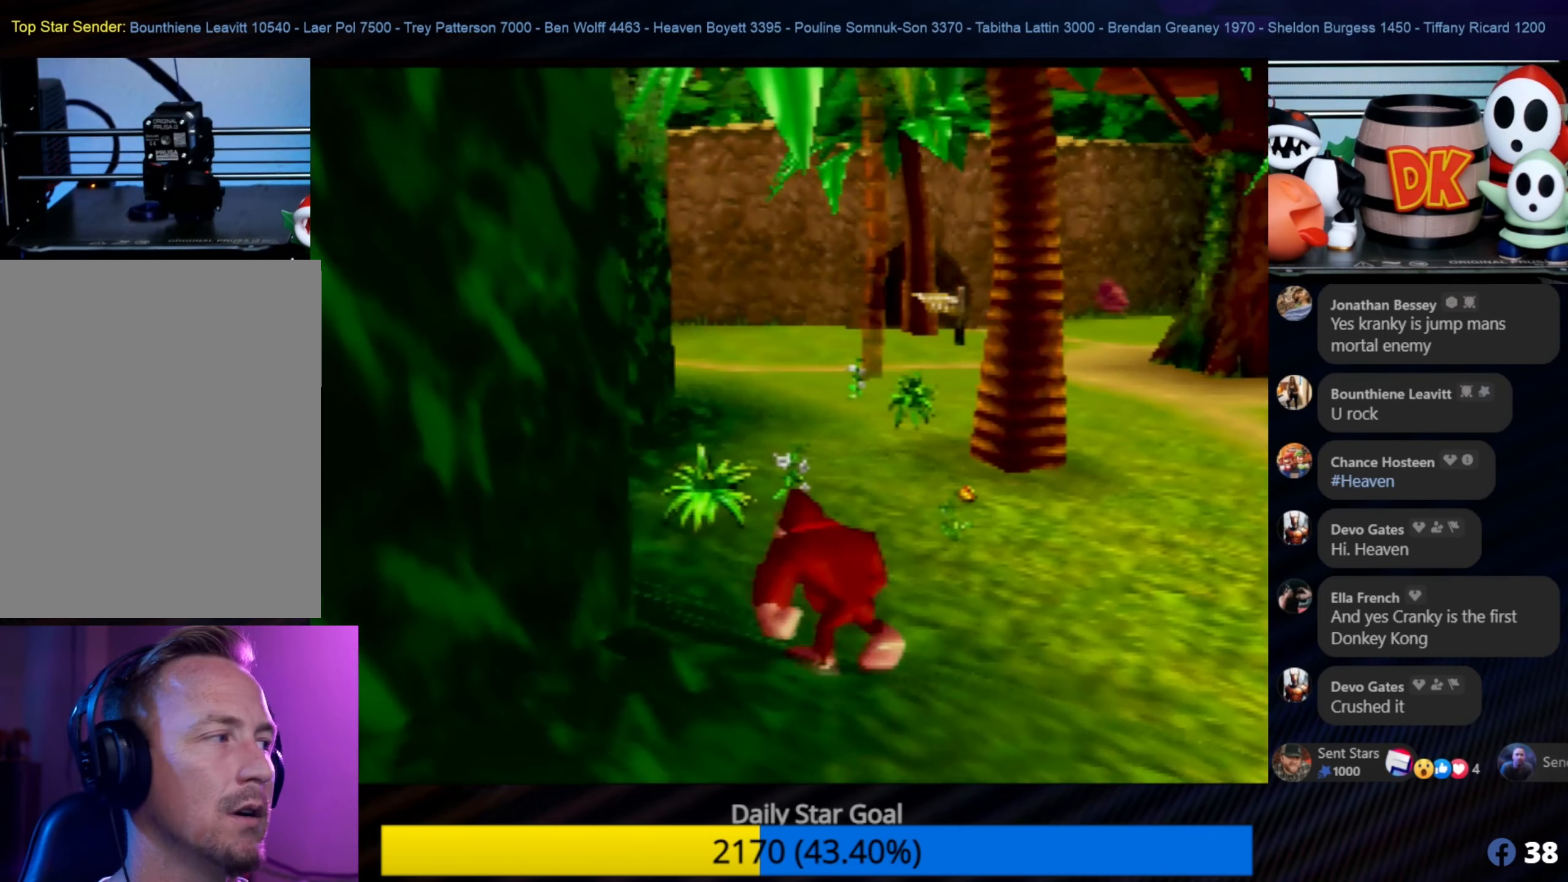
{"buttons": [], "left_stick": "up", "events": [[150, "left_stick", "up-right"], [416, "left_stick", "up"]]}
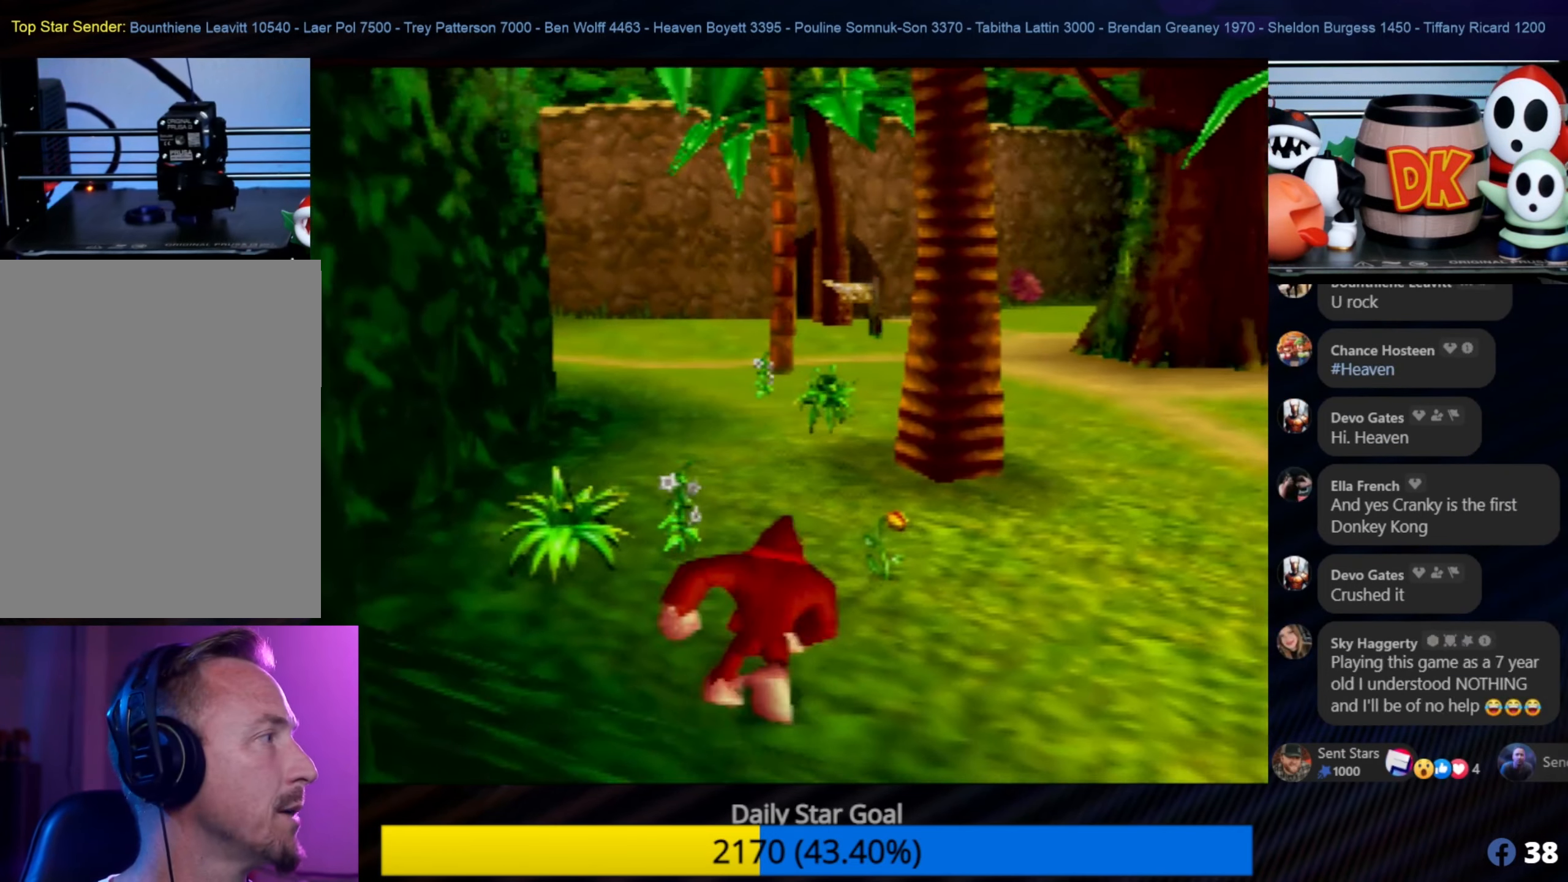
{"buttons": [], "left_stick": "up", "events": []}
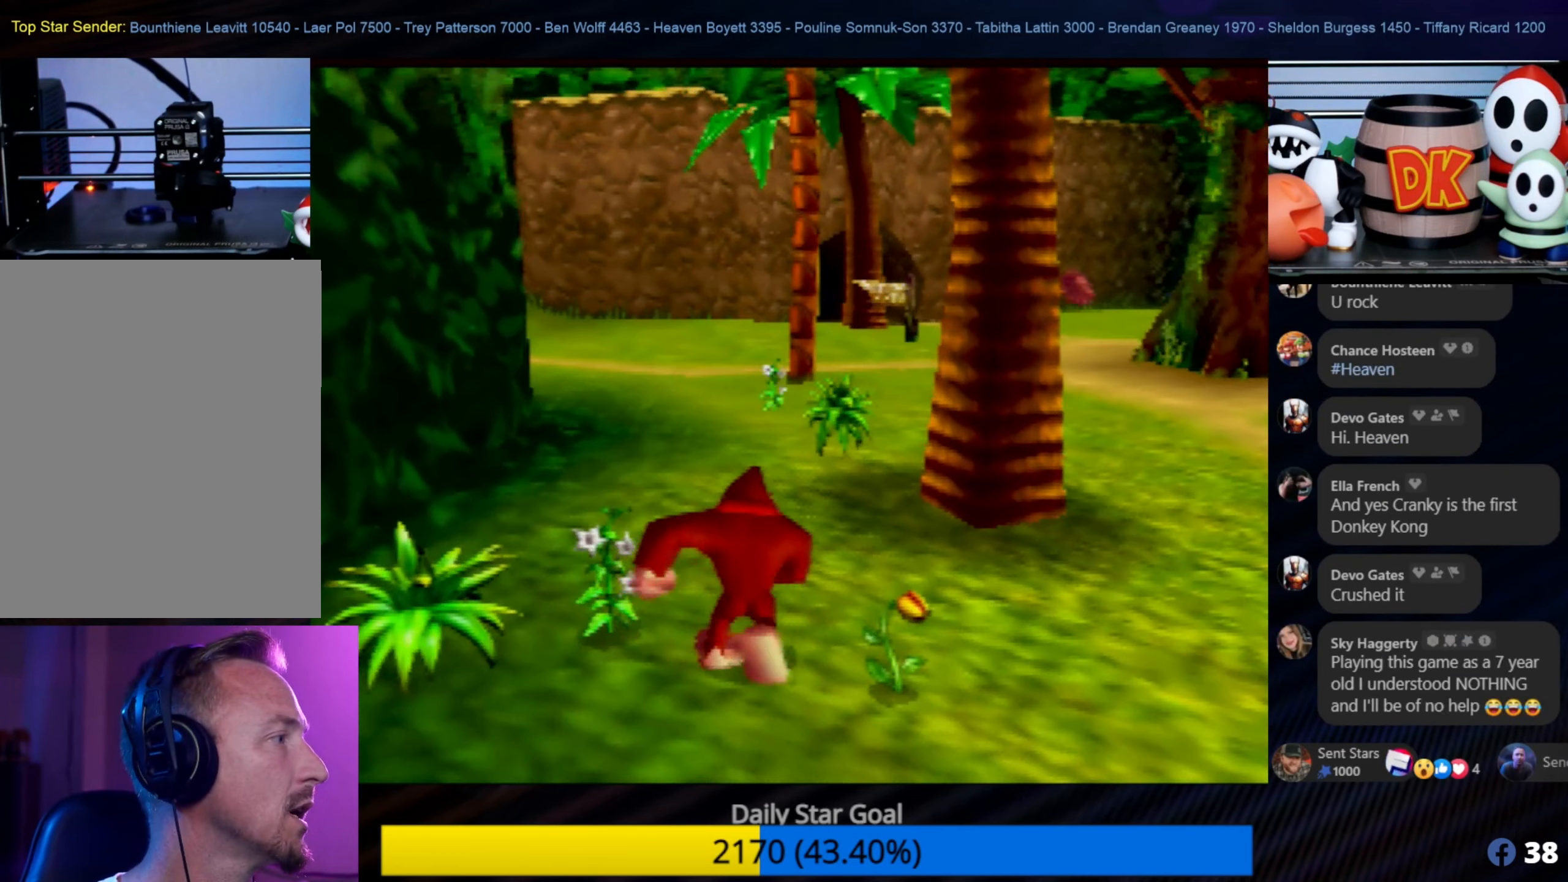
{"buttons": [], "left_stick": "up", "events": []}
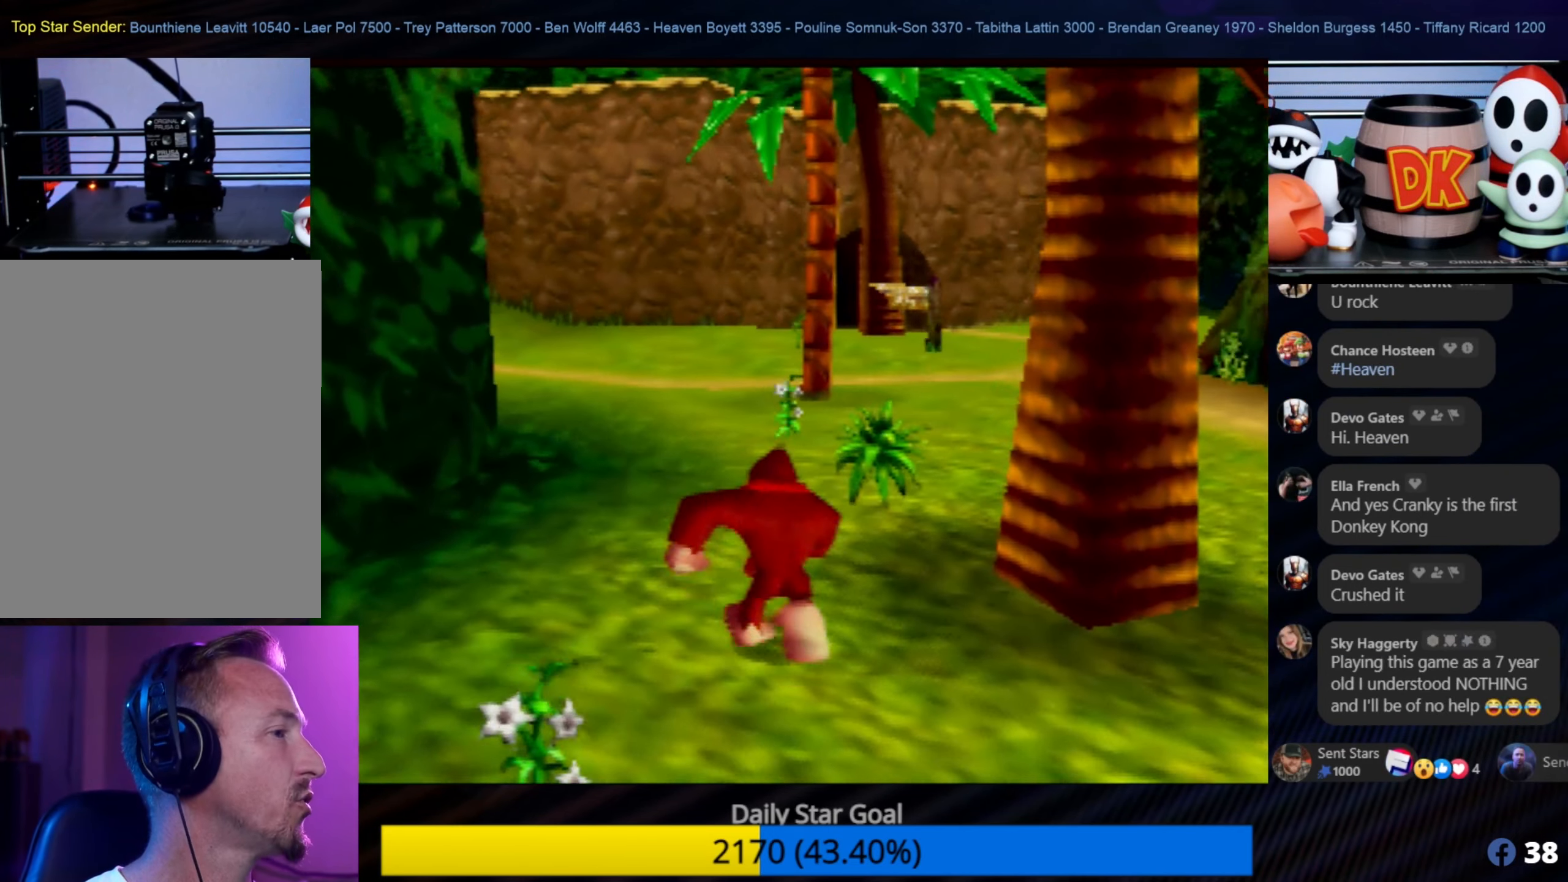
{"buttons": [], "left_stick": "up", "events": []}
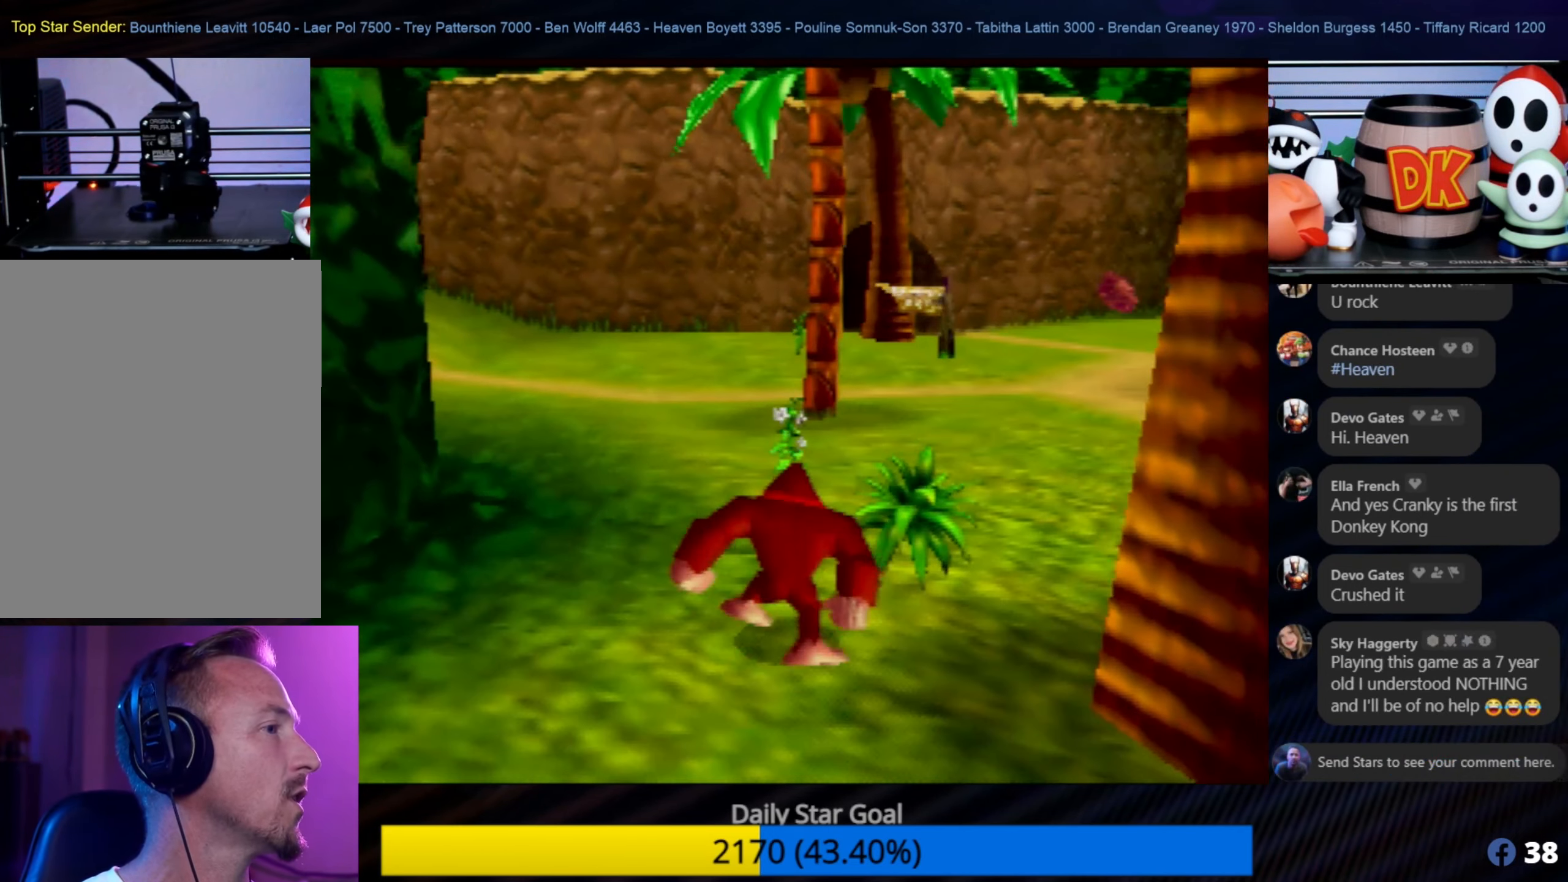
{"buttons": [], "left_stick": "up-left", "events": [[200, "left_stick", "up-left"]]}
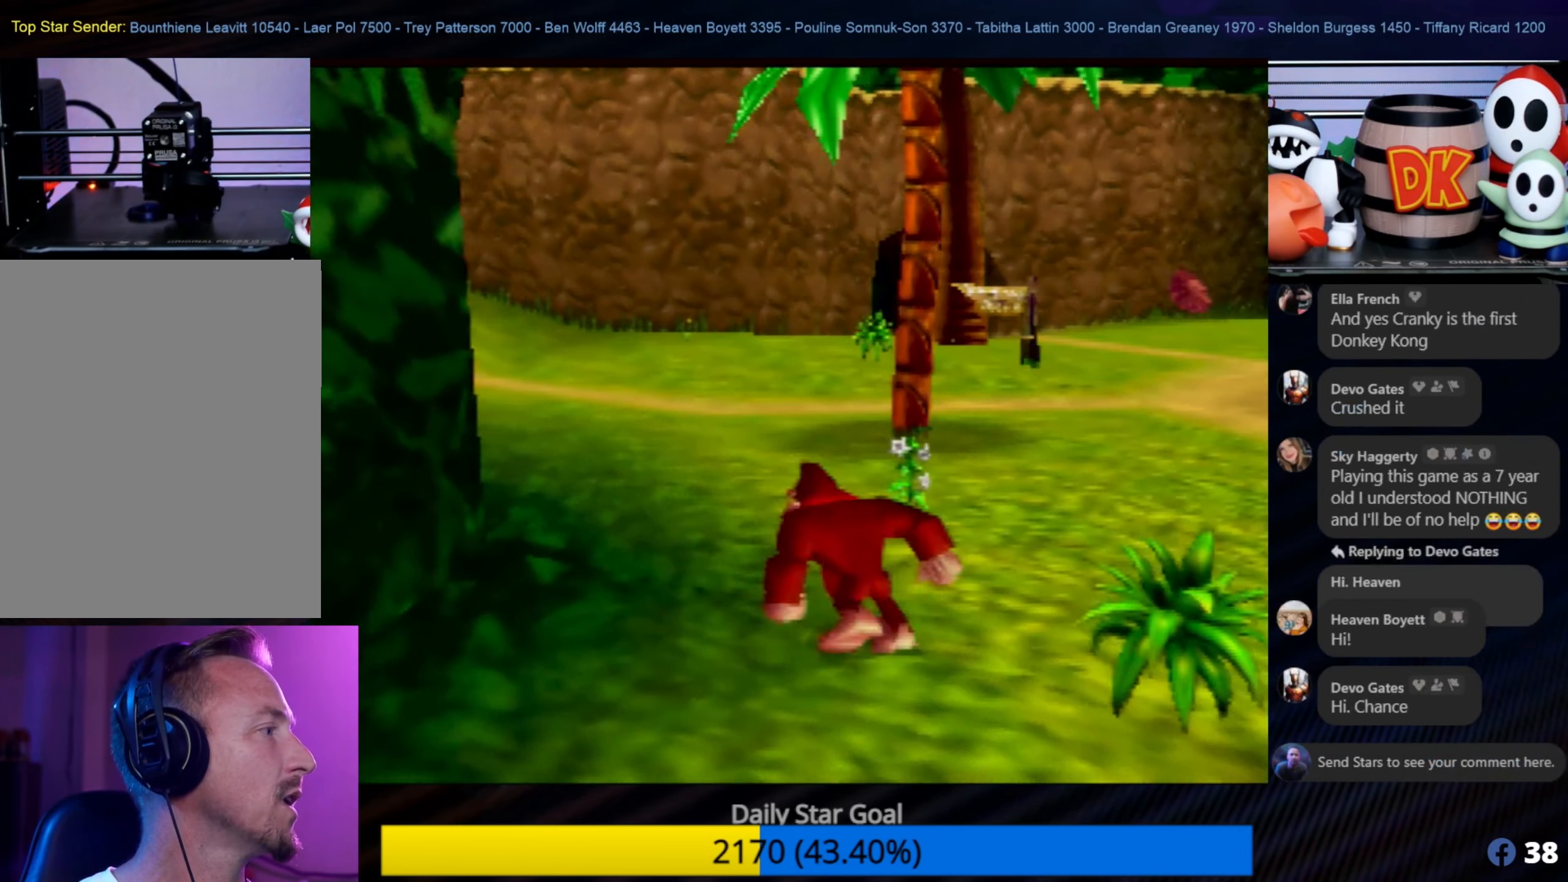
{"buttons": [], "left_stick": "up-left", "events": [[433, "C_LEFT", "down"], [467, "C_LEFT", "up"]]}
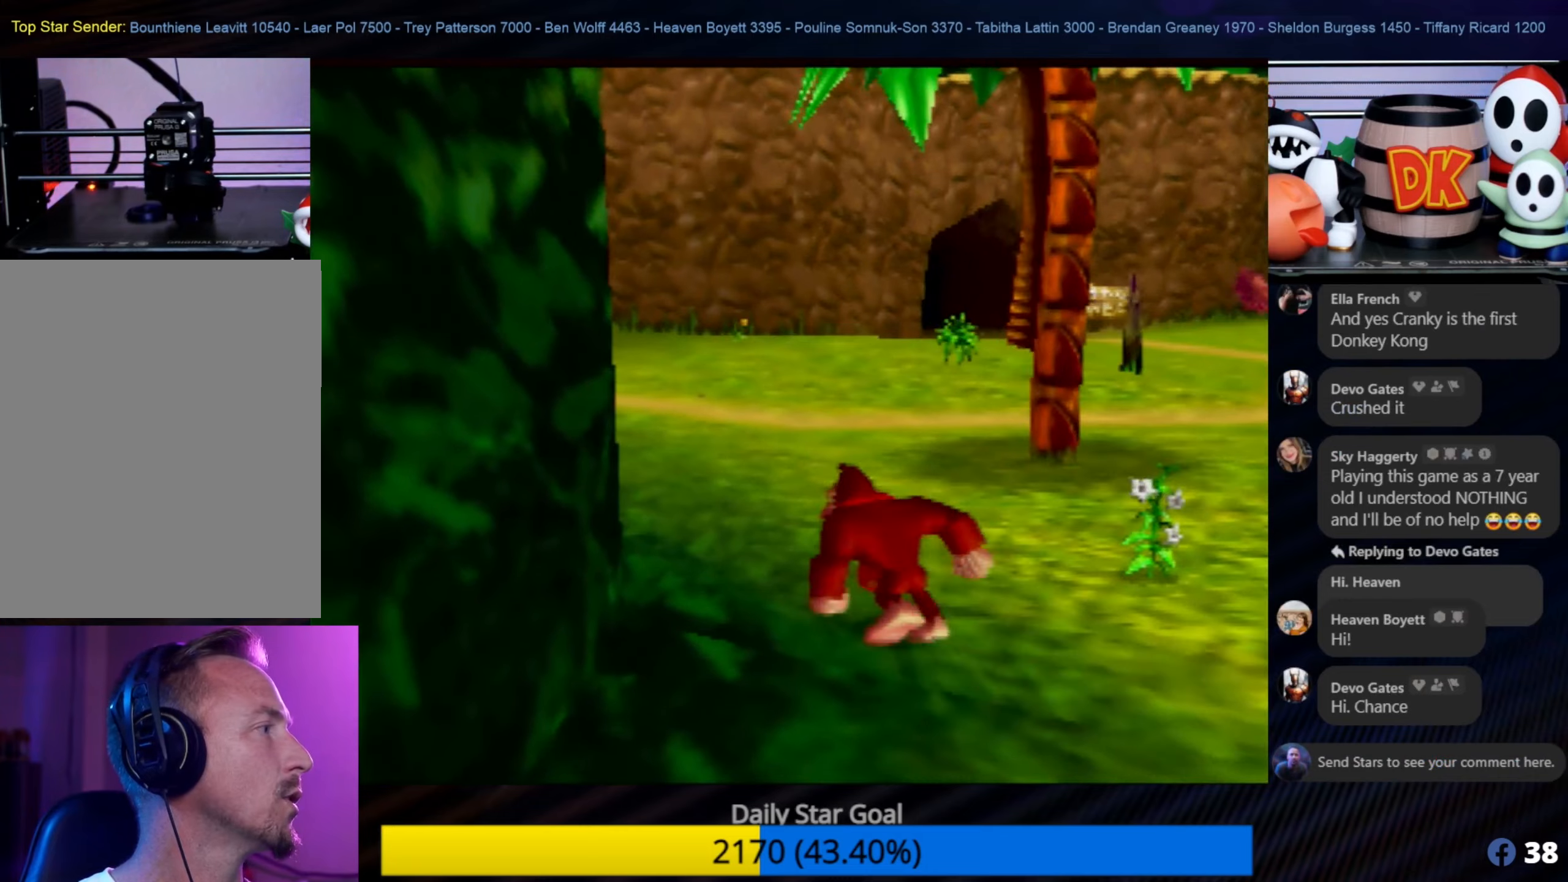
{"buttons": [], "left_stick": "up", "events": [[483, "left_stick", "up"]]}
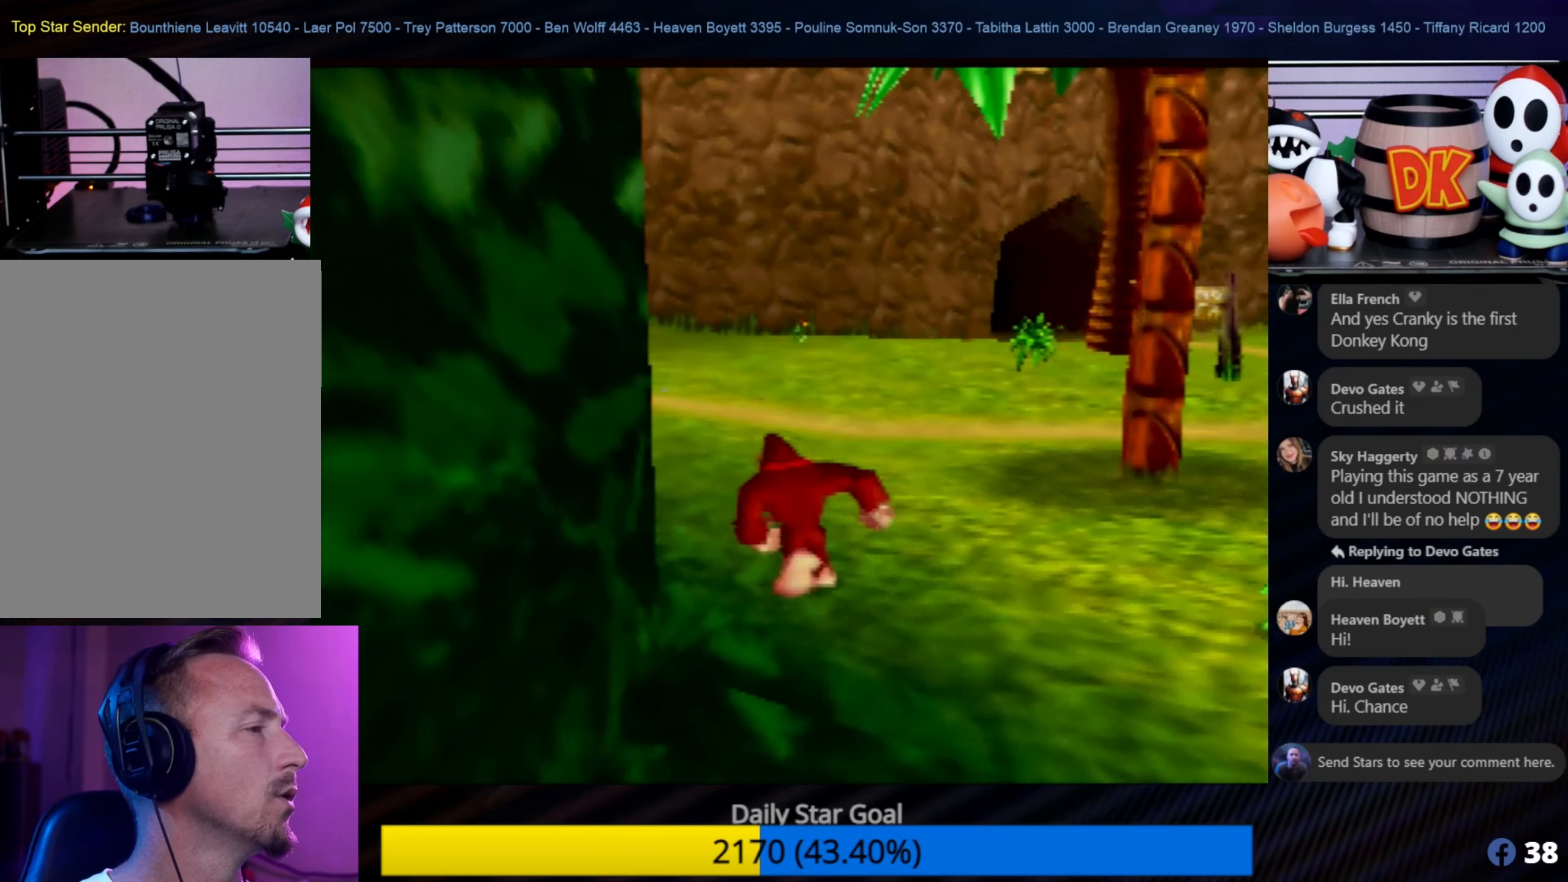
{"buttons": [], "left_stick": "up", "events": []}
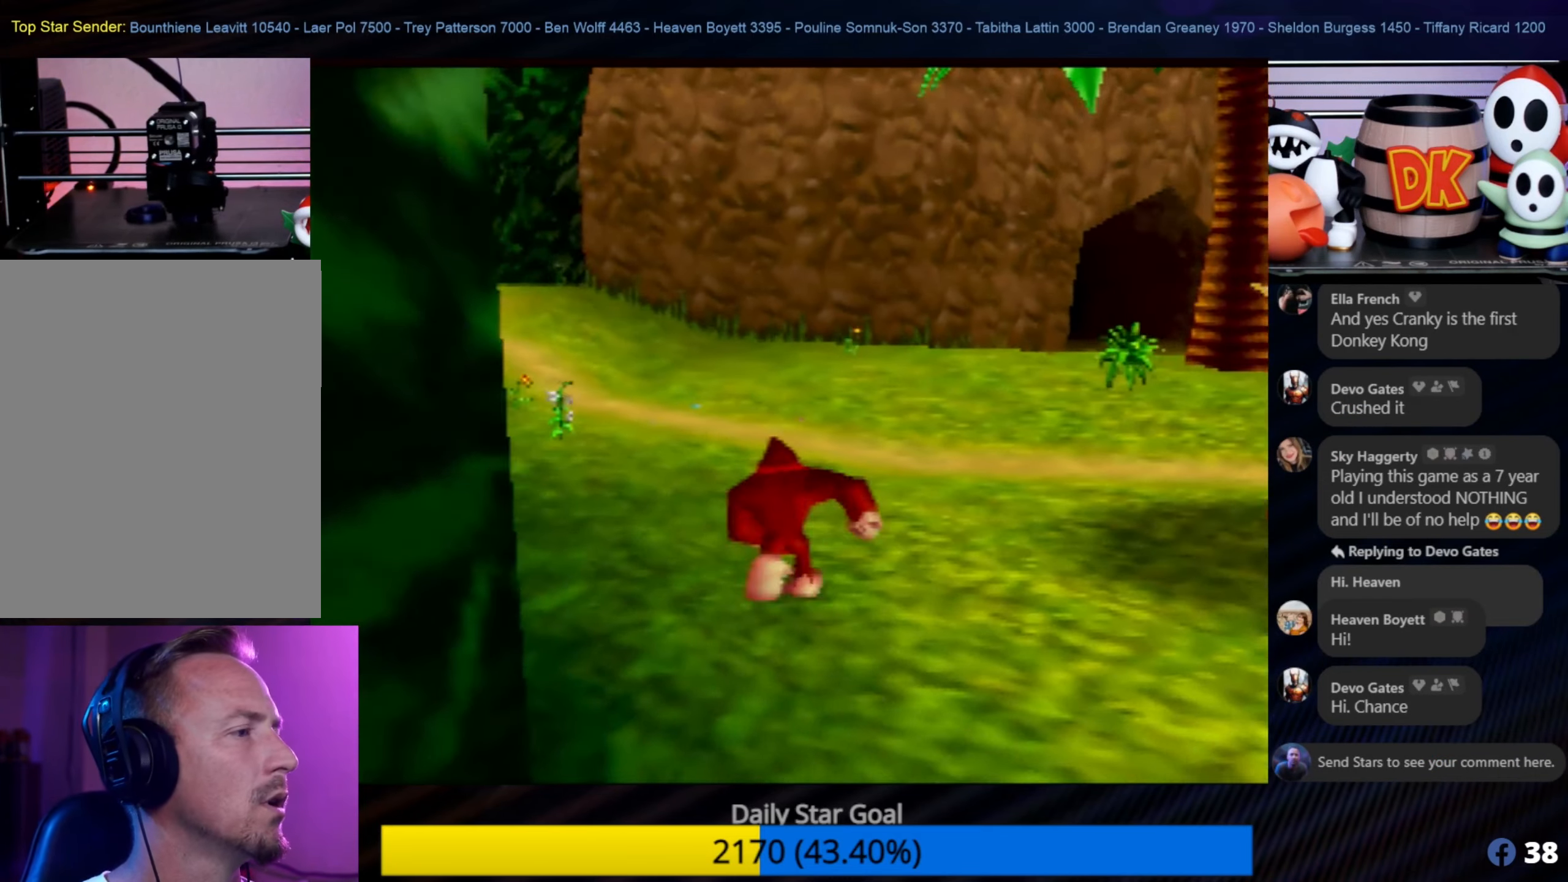
{"buttons": [], "left_stick": "up-left", "events": [[83, "left_stick", "up-left"], [467, "C_LEFT", "down"], [500, "C_LEFT", "up"]]}
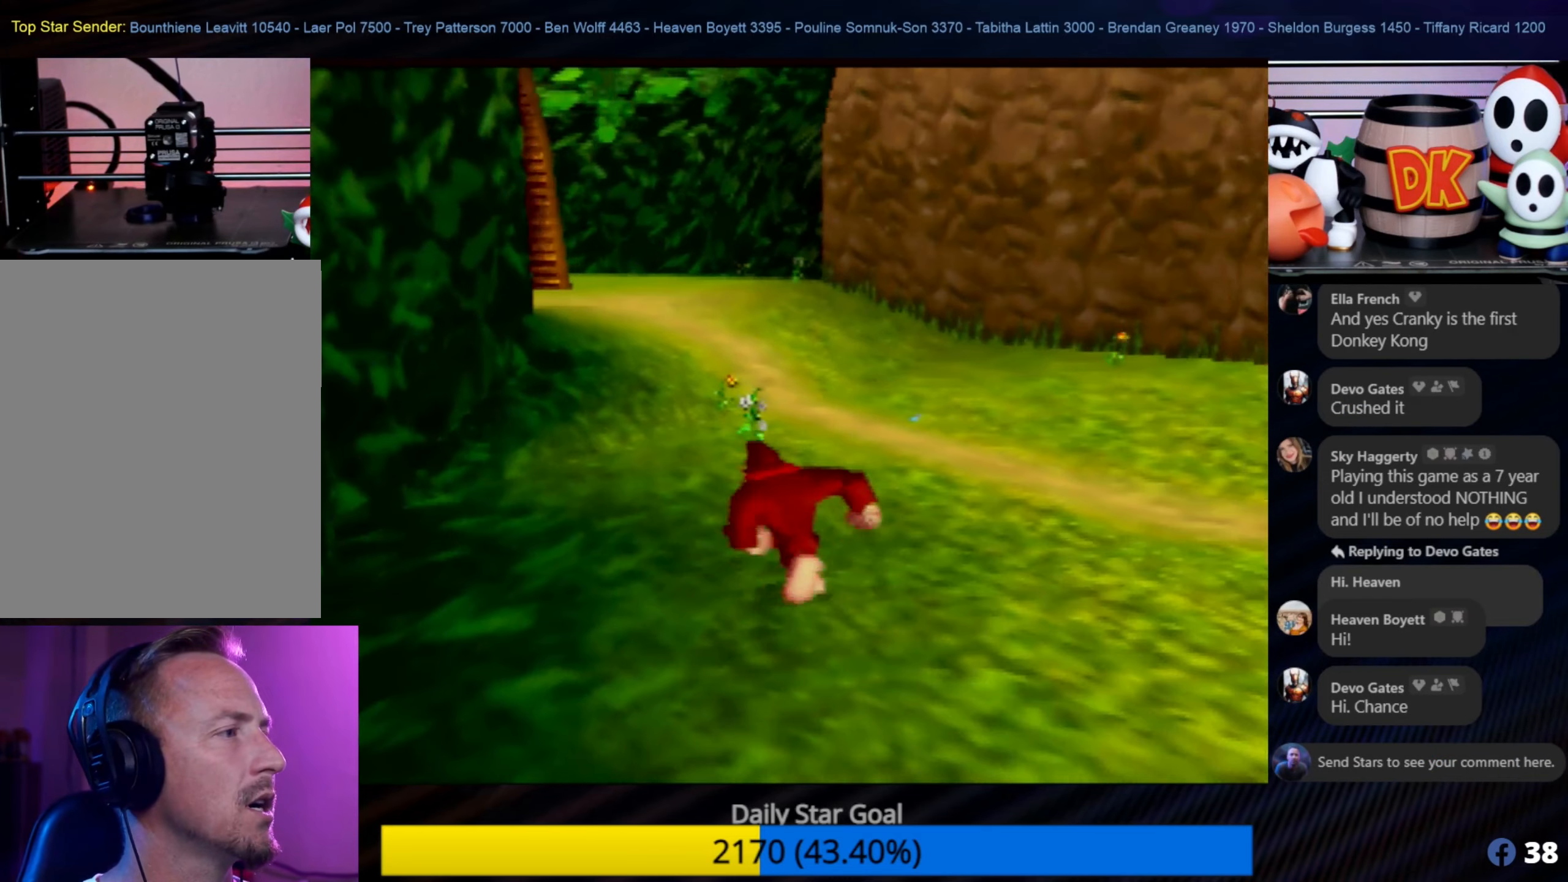
{"buttons": [], "left_stick": "up", "events": [[167, "left_stick", "up"]]}
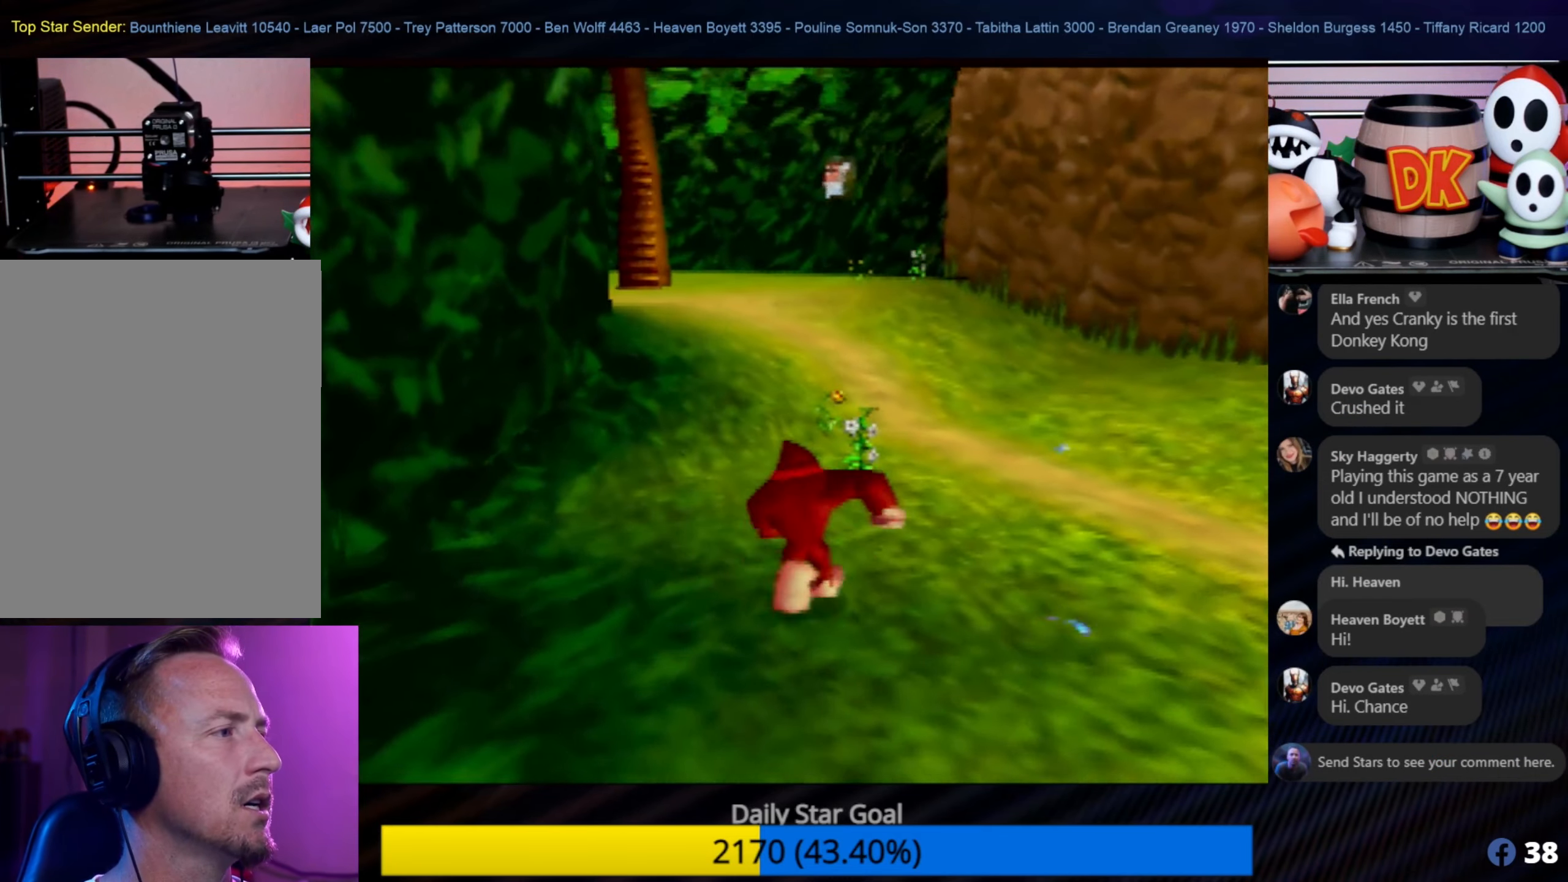
{"buttons": [], "left_stick": "up", "events": []}
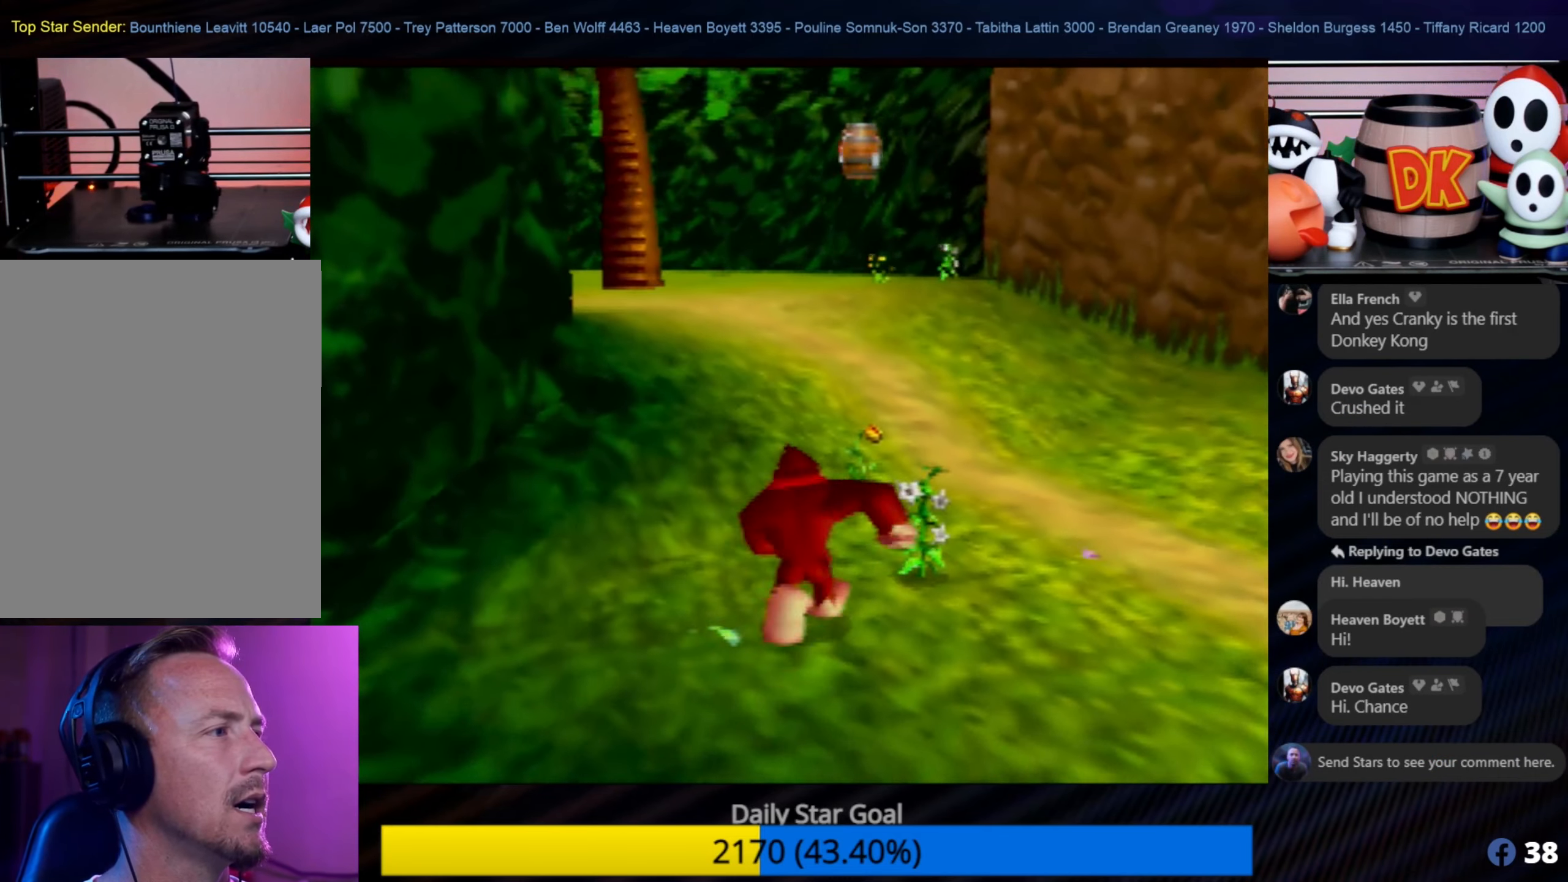
{"buttons": [], "left_stick": "up", "events": []}
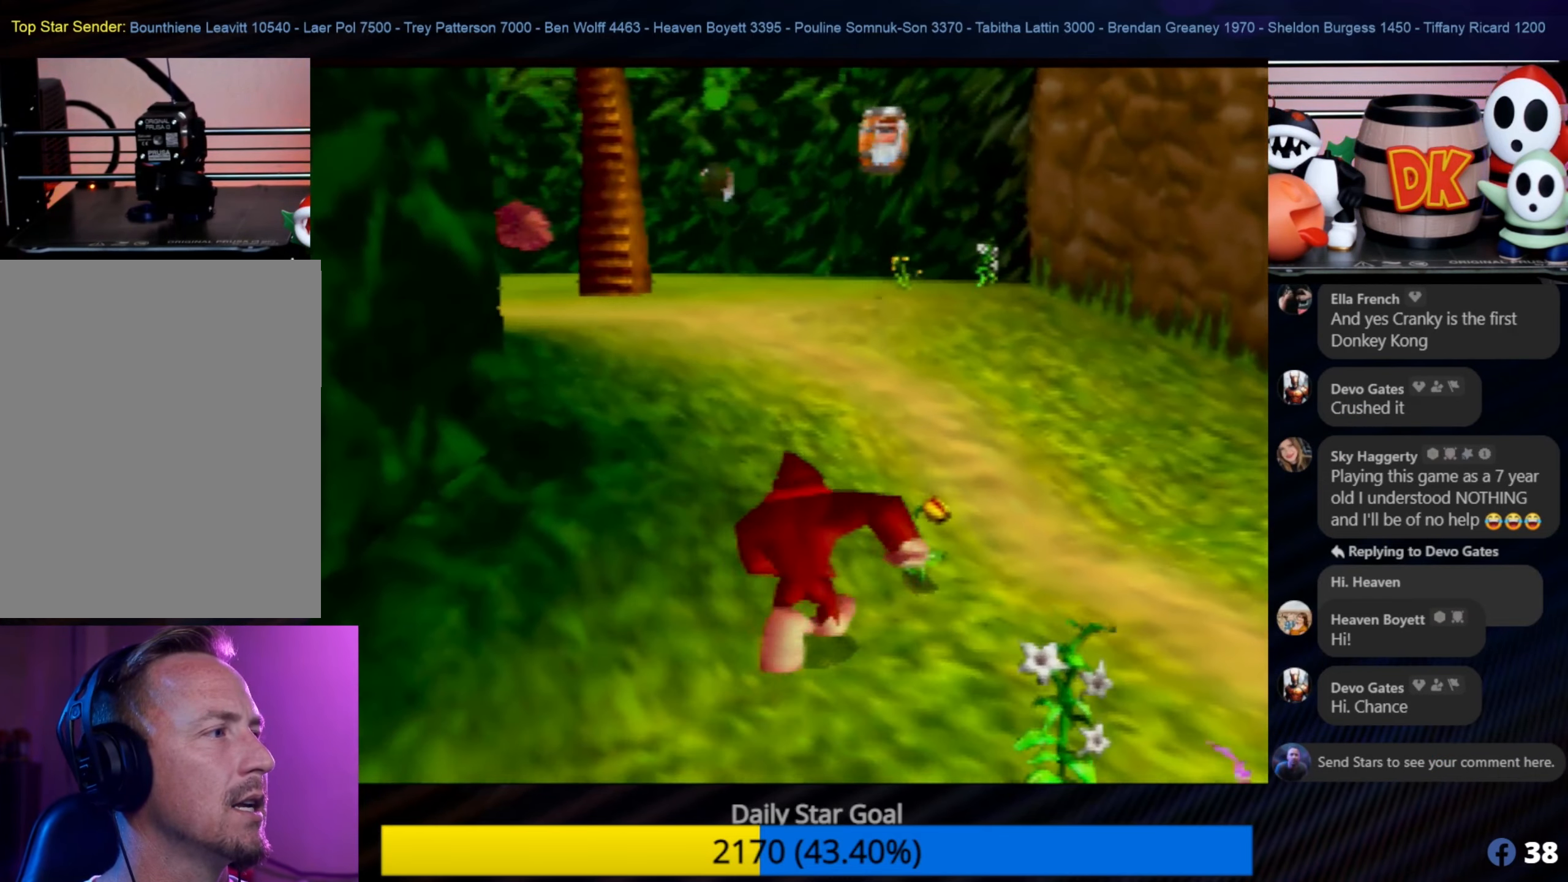
{"buttons": ["C_LEFT"], "left_stick": "center", "events": [[483, "C_LEFT", "down"], [483, "left_stick", "center"]]}
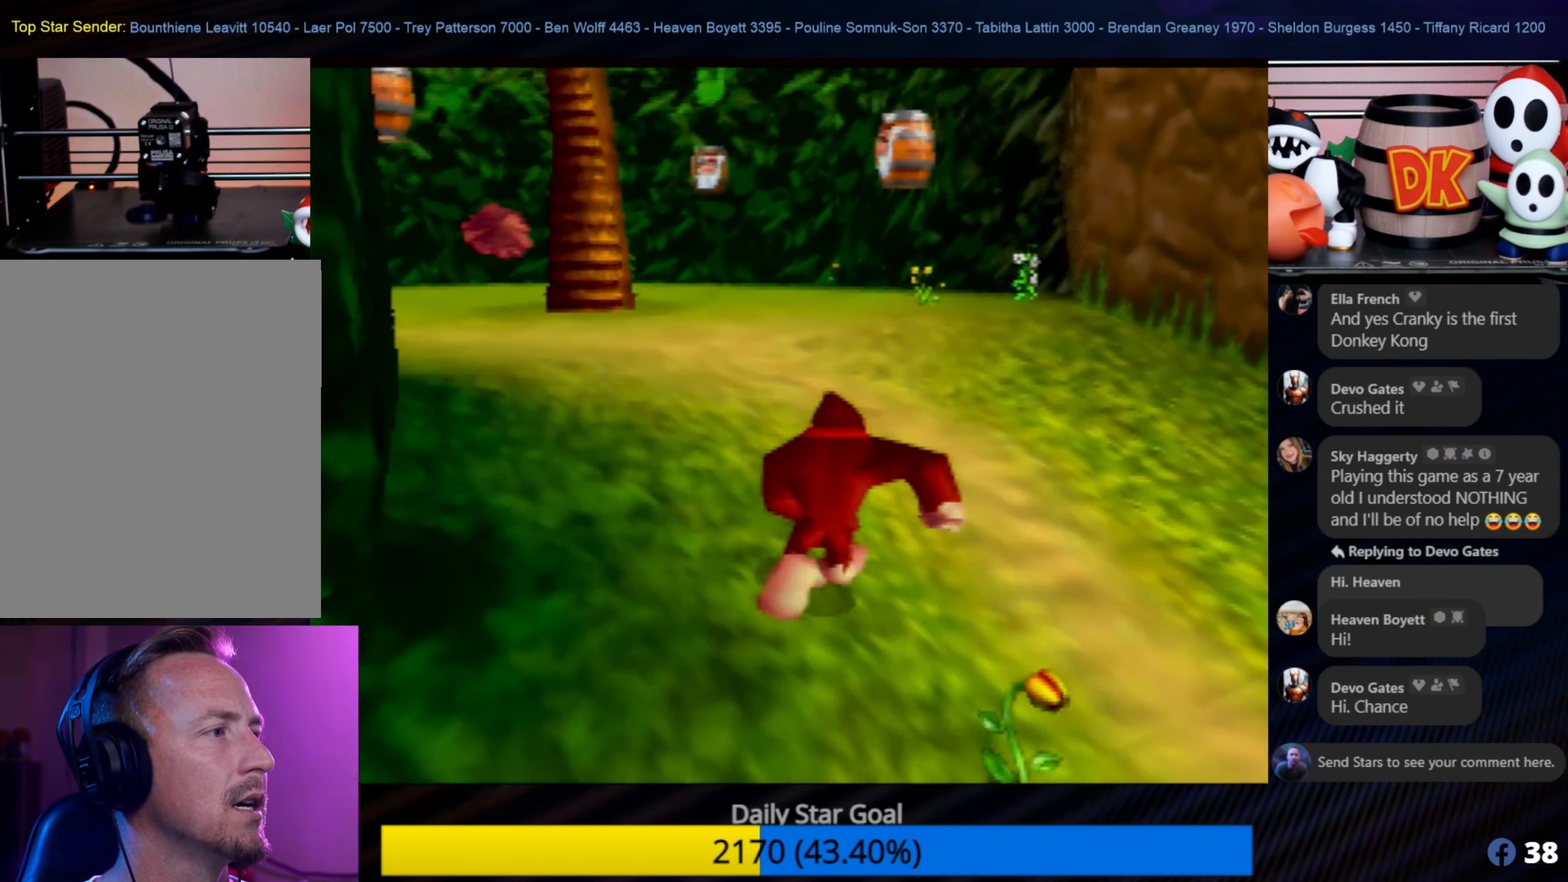
{"buttons": [], "left_stick": "up", "events": [[17, "C_LEFT", "up"], [17, "left_stick", "up"], [483, "C_LEFT", "down"], [500, "C_LEFT", "up"]]}
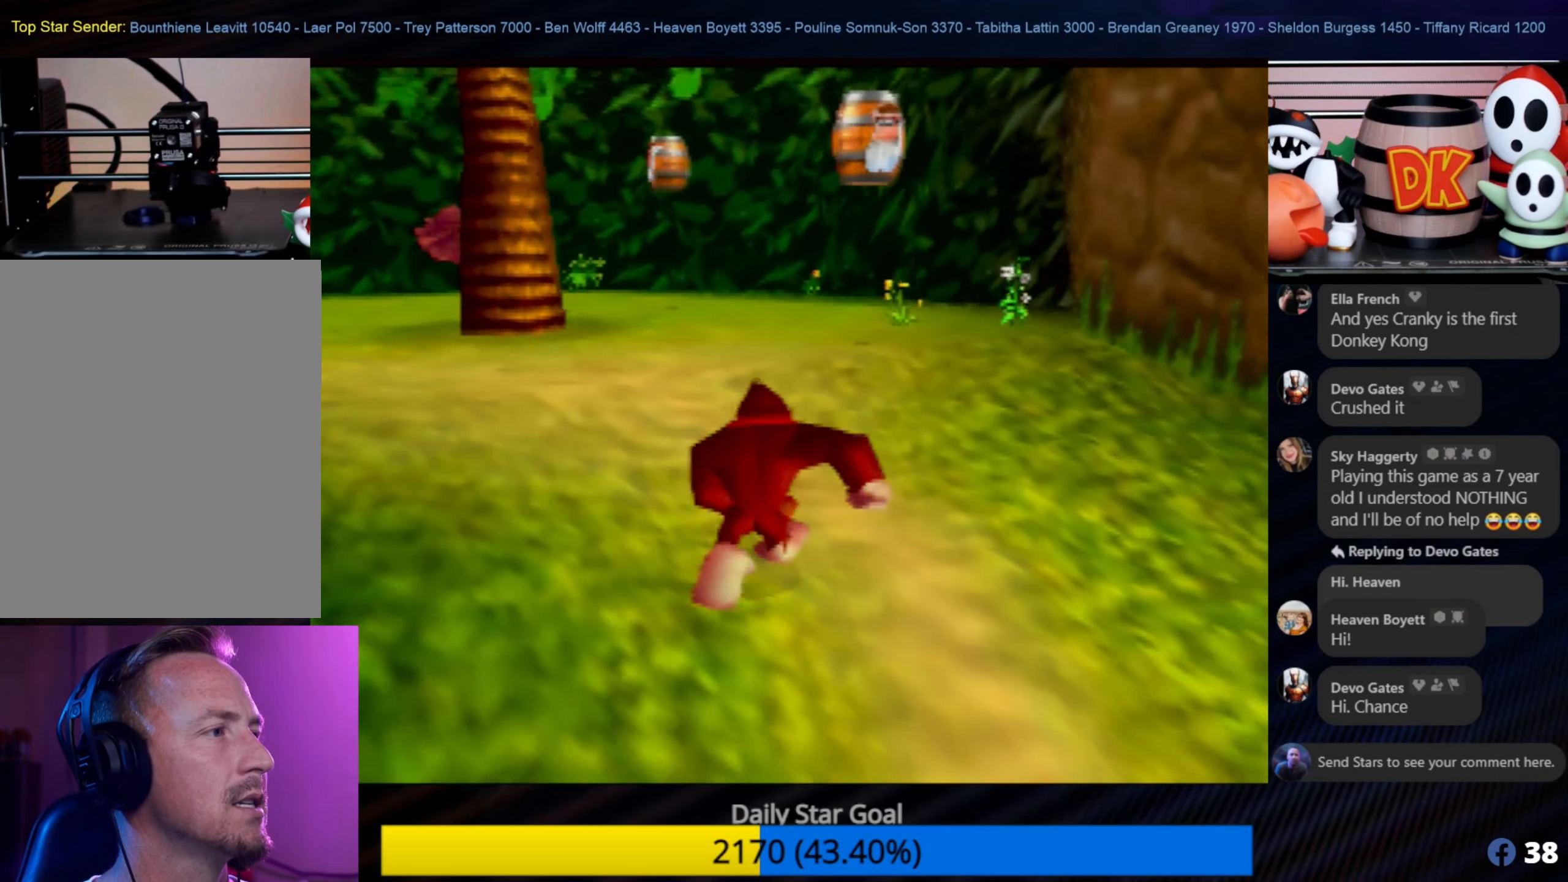
{"buttons": [], "left_stick": "up", "events": [[133, "left_stick", "up-right"], [467, "left_stick", "up"]]}
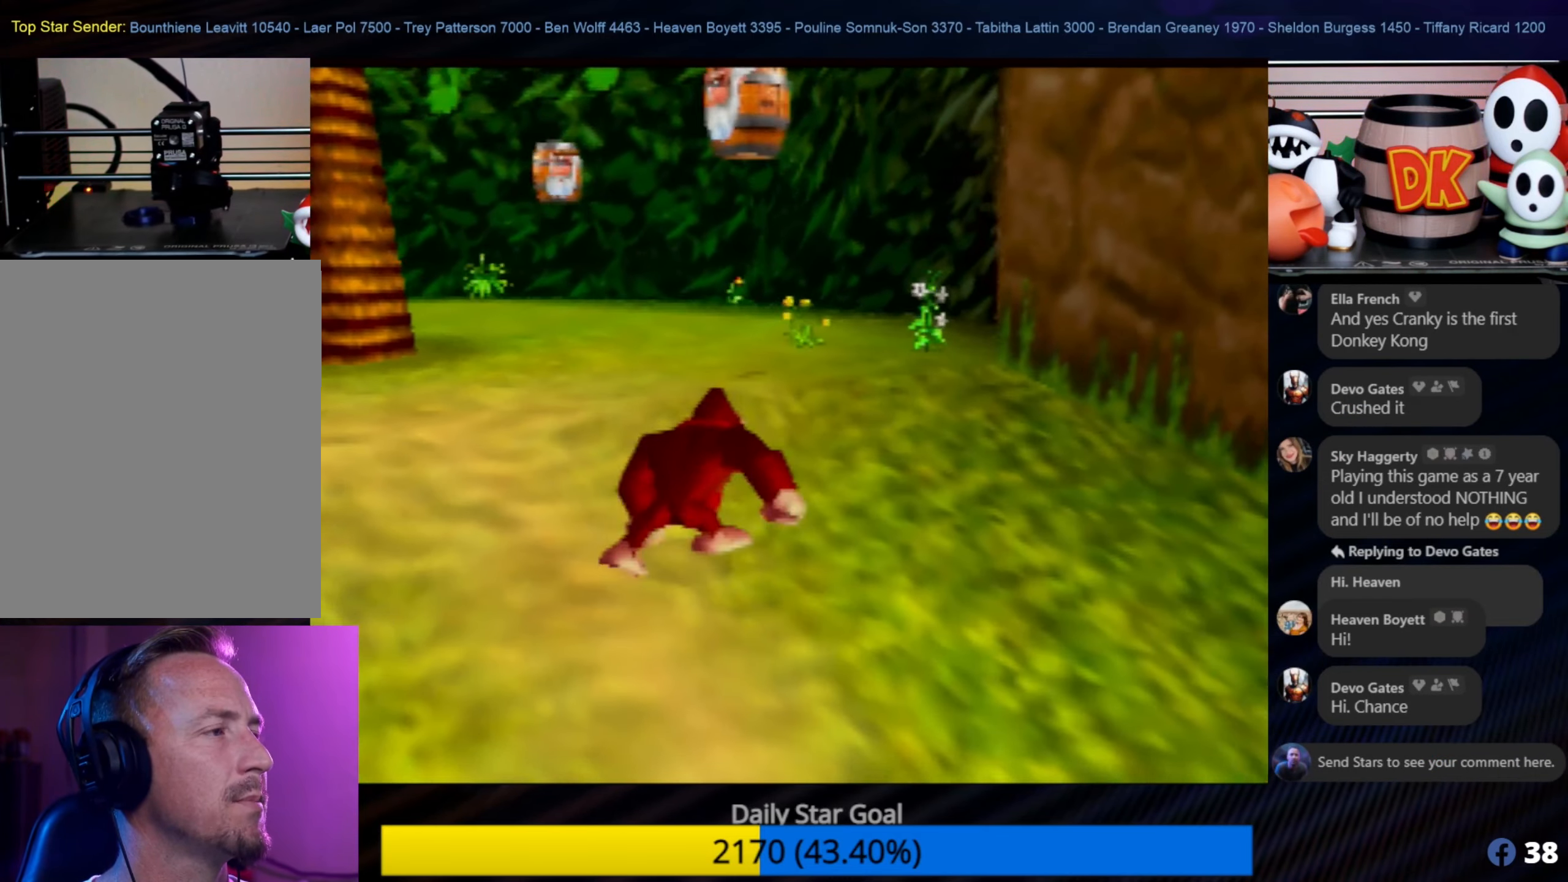
{"buttons": [], "left_stick": "up", "events": []}
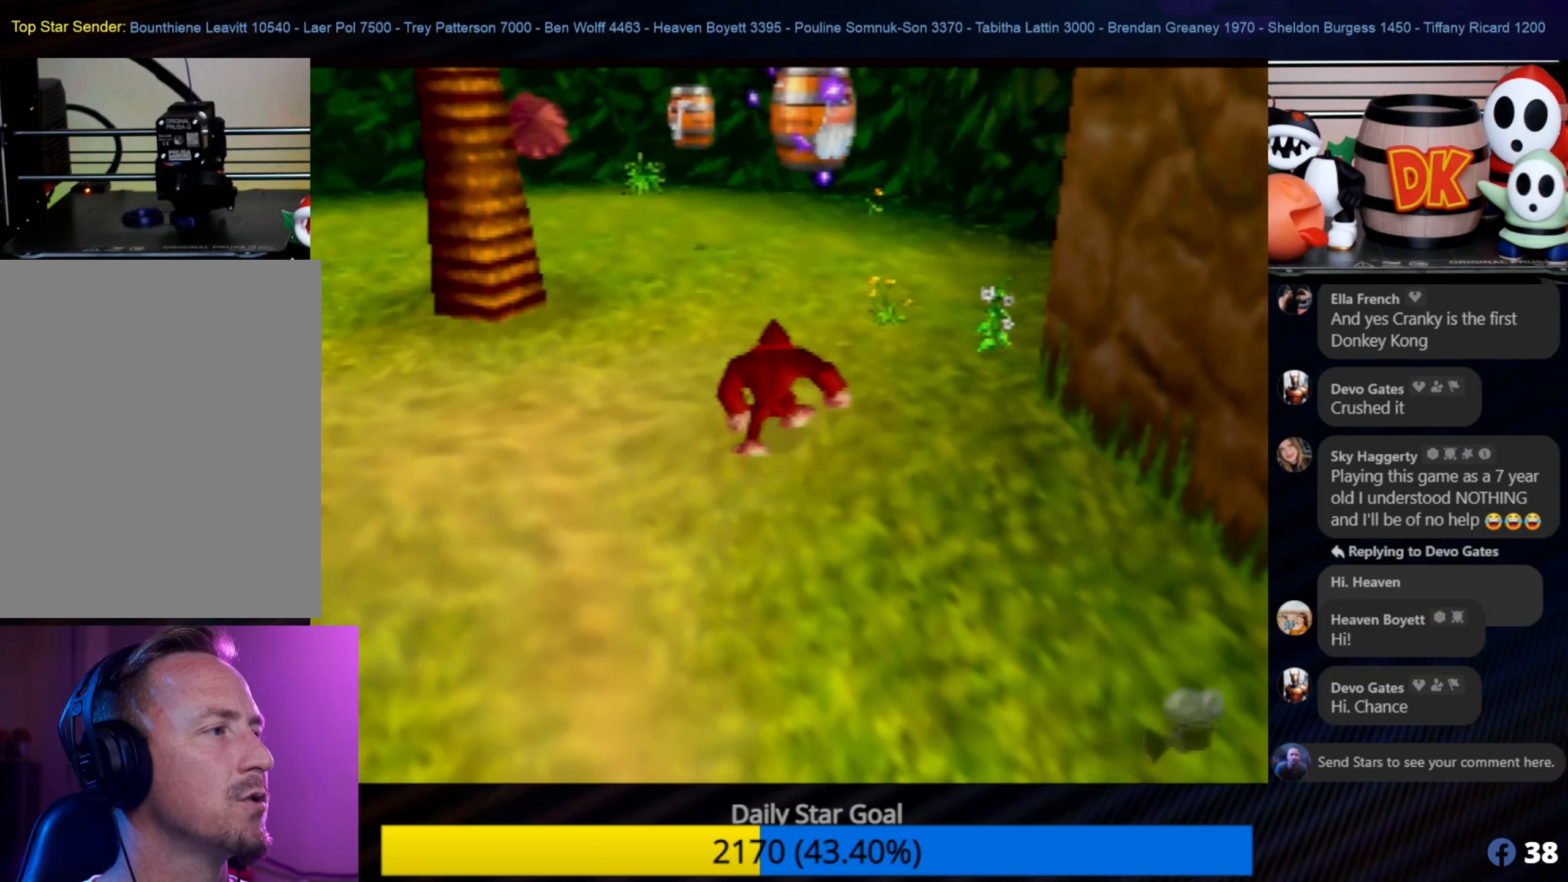
{"buttons": [], "left_stick": "up", "events": [[50, "A", "down"], [150, "left_stick", "up-right"], [417, "A", "up"], [434, "left_stick", "up"]]}
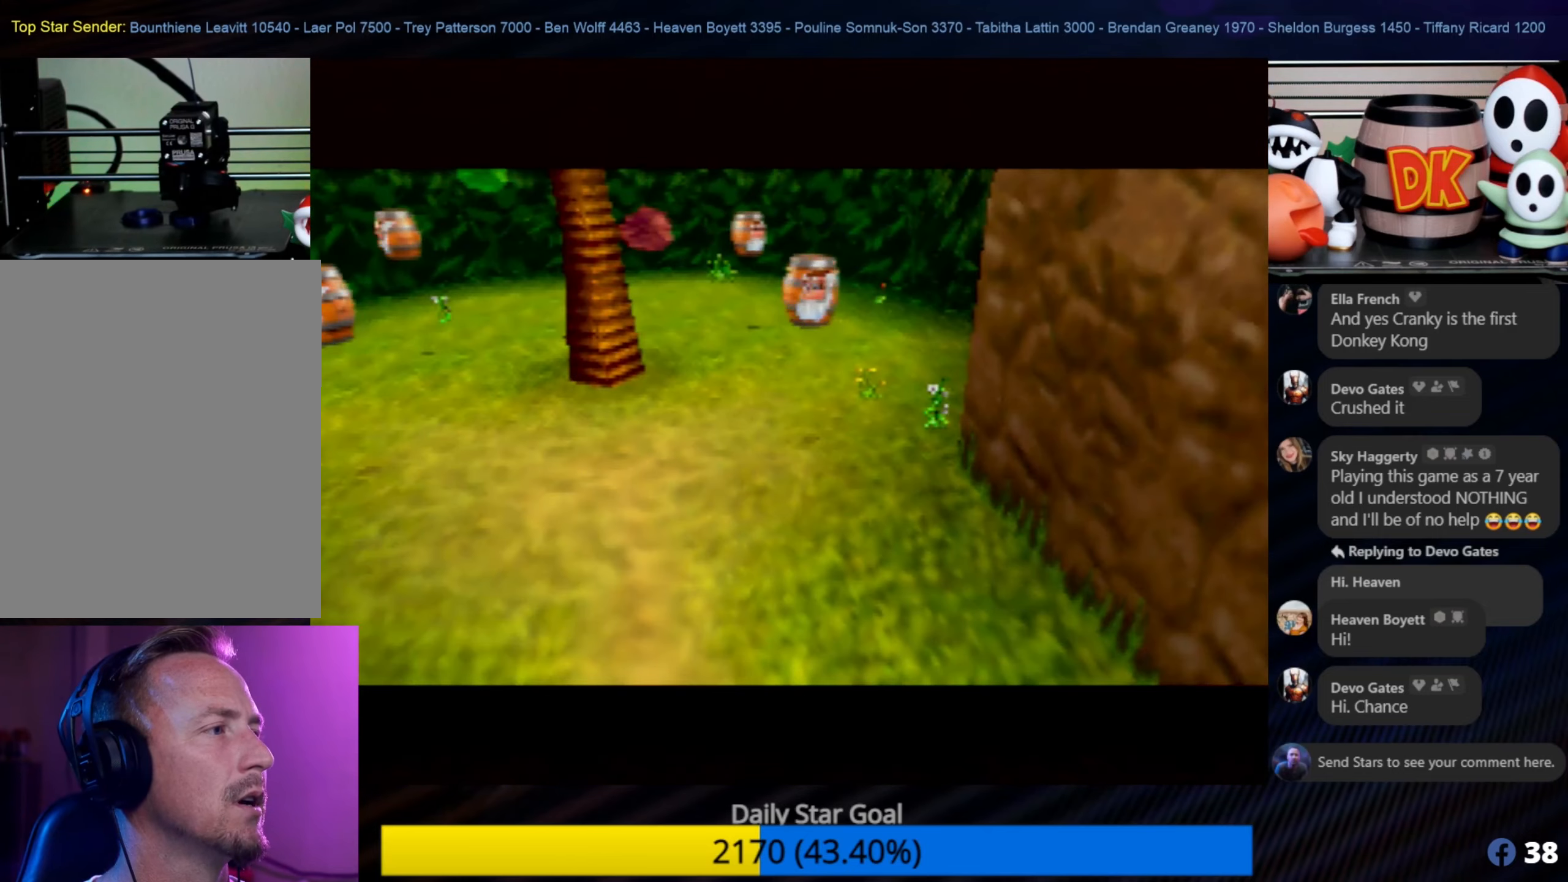
{"buttons": [], "left_stick": "center", "events": [[384, "left_stick", "center"]]}